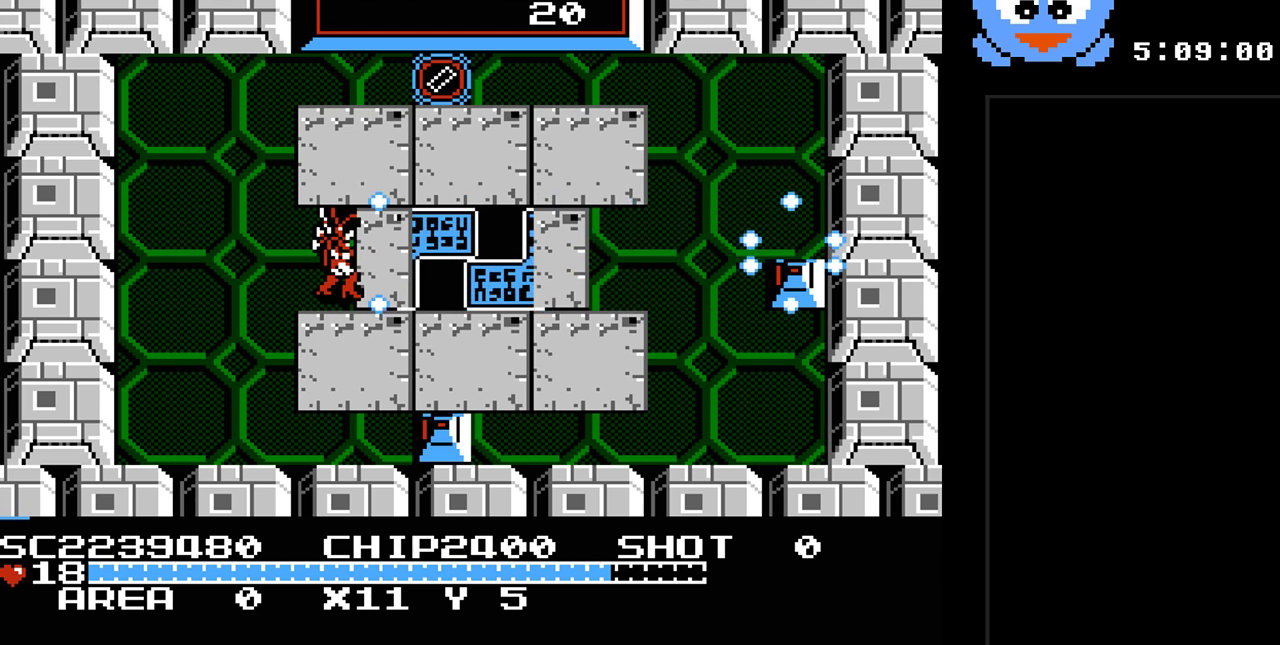
Gameplay with a controller (Nintendo layout); each line is a JSON object with the inputs held at the frame after it. "events" lists button and stick changes between this image and that frame as [ms after this image, input, new state], when the widget could be followed in between. Not read: L3 R3.
{"buttons": ["Y"], "events": []}
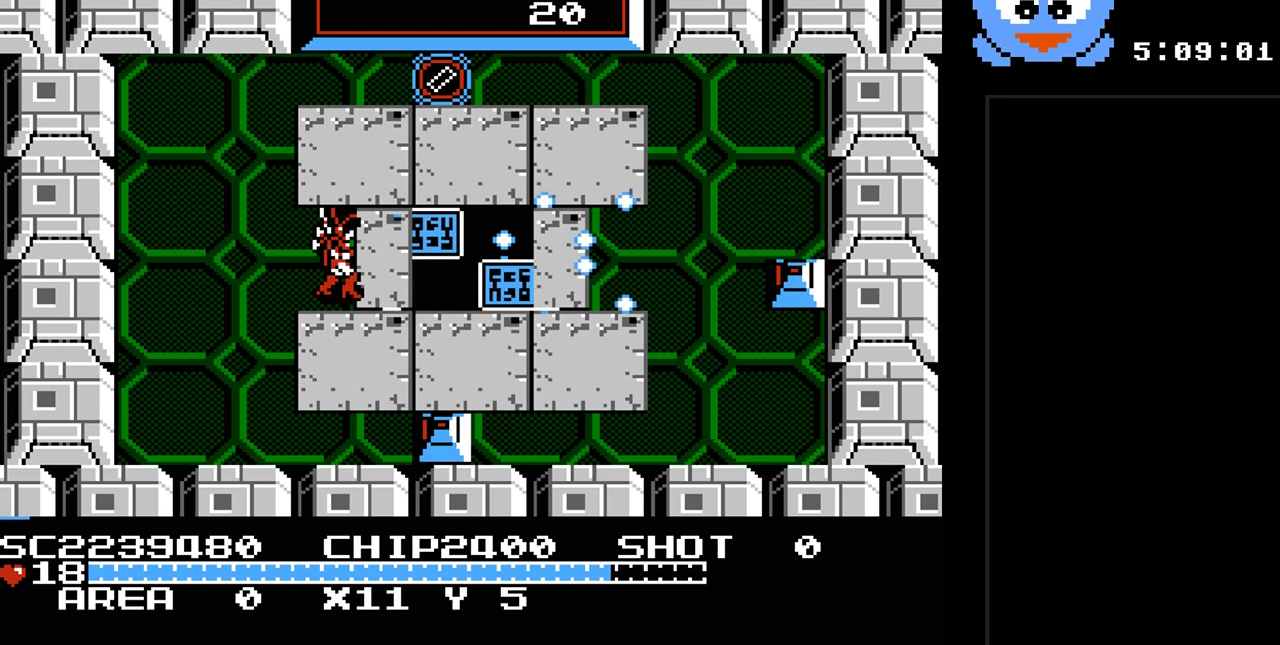
{"buttons": ["Y"], "events": []}
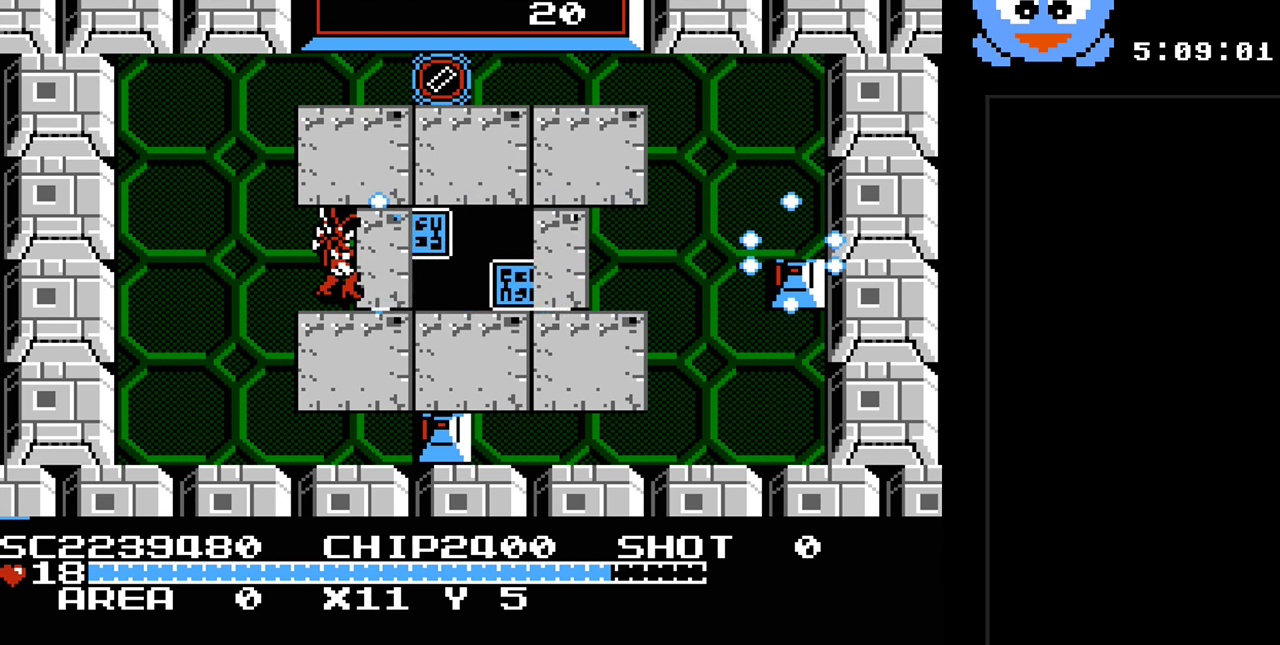
{"buttons": [], "events": [[233, "Y", "up"]]}
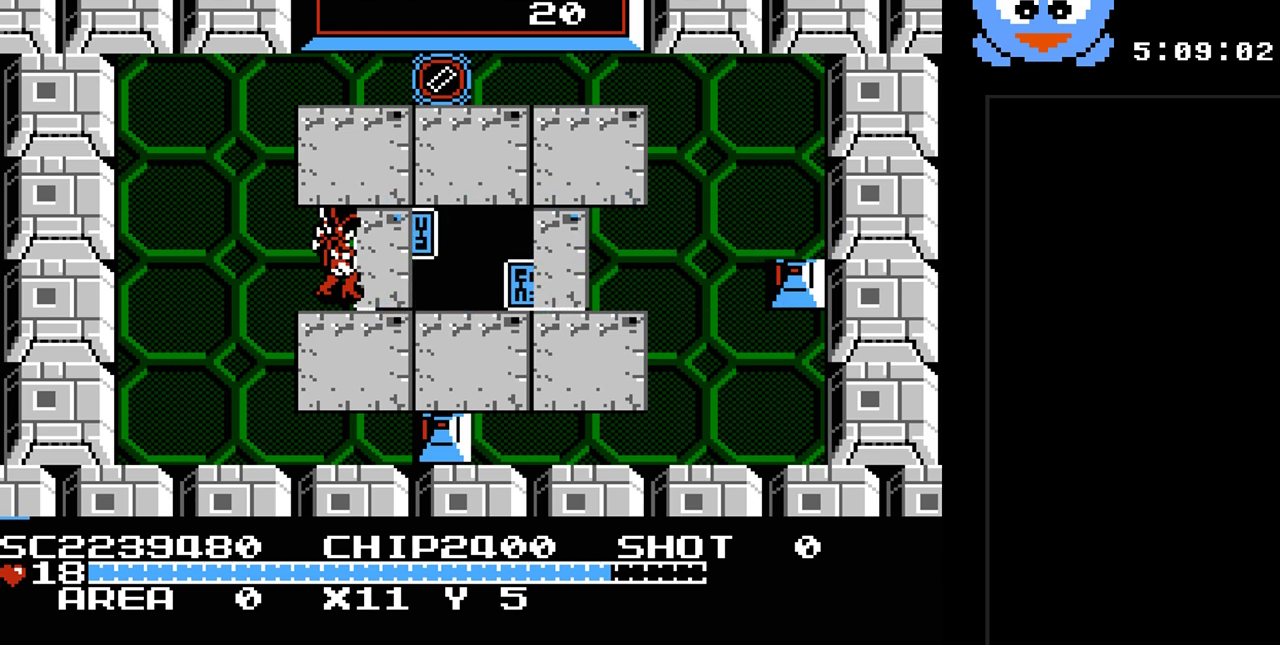
{"buttons": ["DPAD_UP"], "events": [[500, "DPAD_UP", "down"]]}
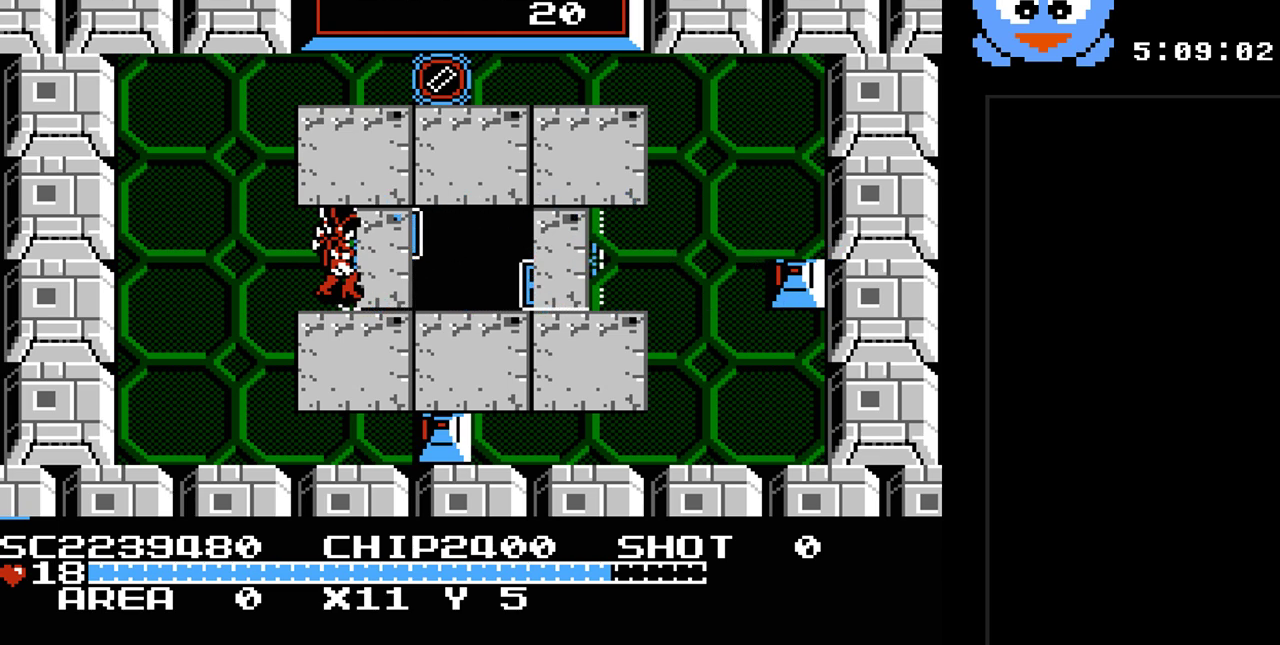
{"buttons": [], "events": [[67, "DPAD_RIGHT", "down"], [100, "DPAD_UP", "up"], [417, "DPAD_RIGHT", "up"]]}
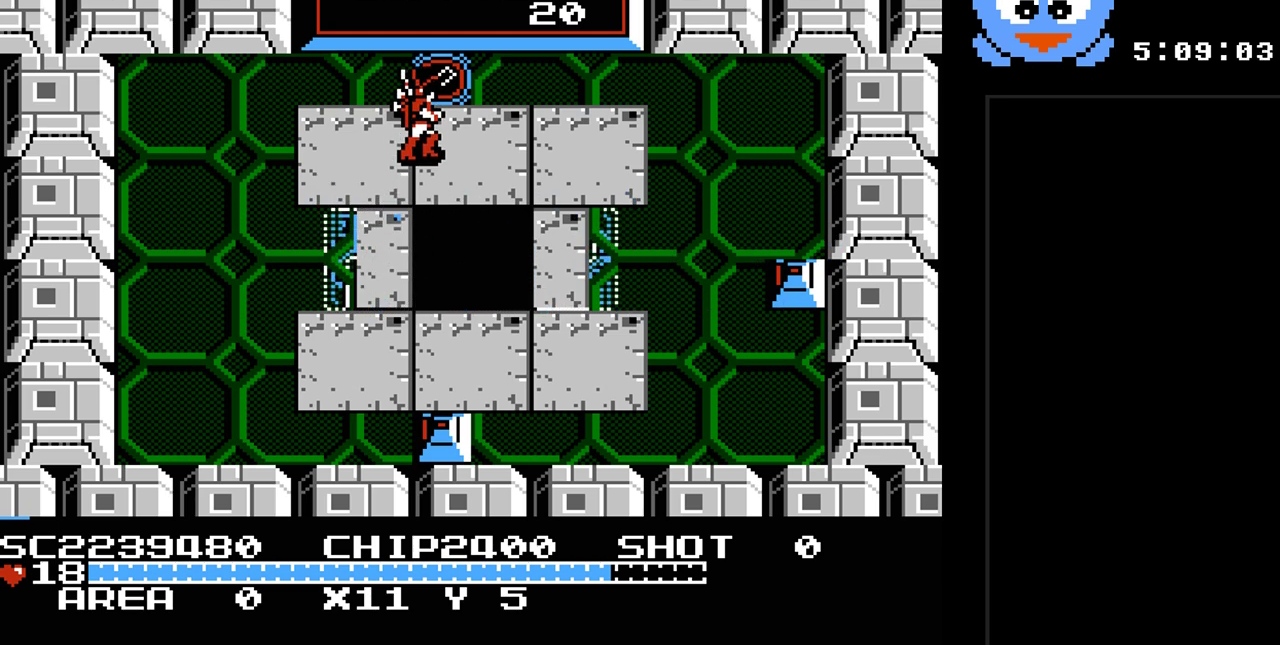
{"buttons": [], "events": []}
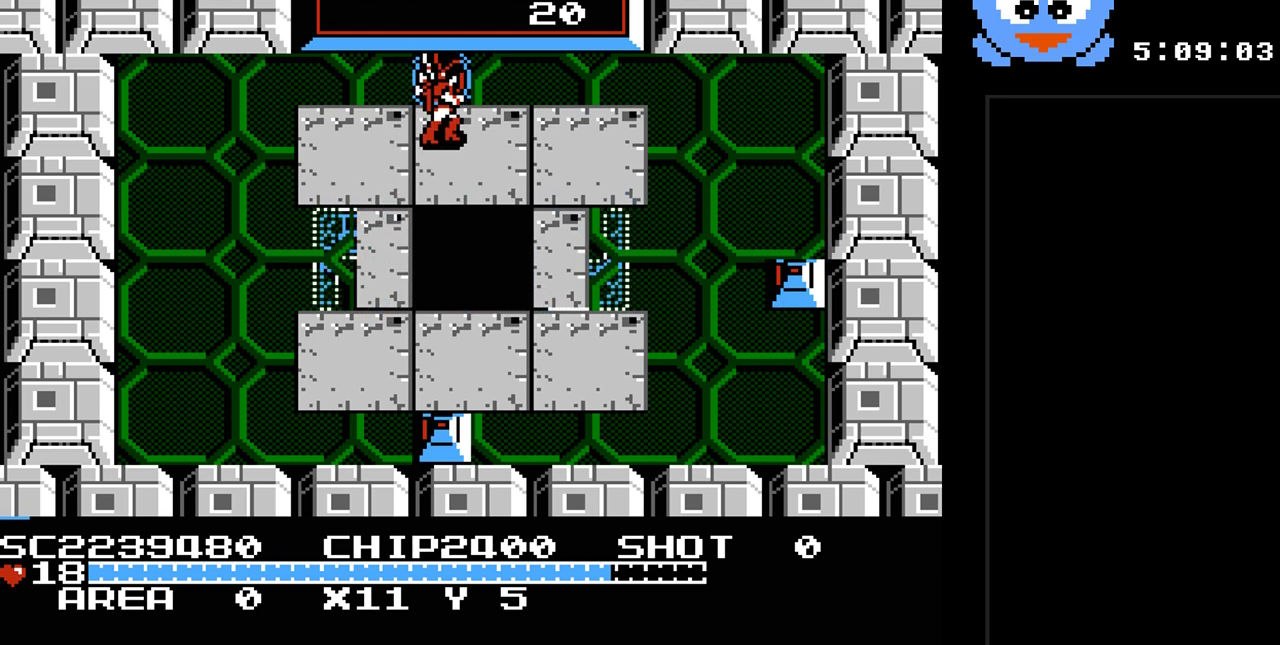
{"buttons": [], "events": []}
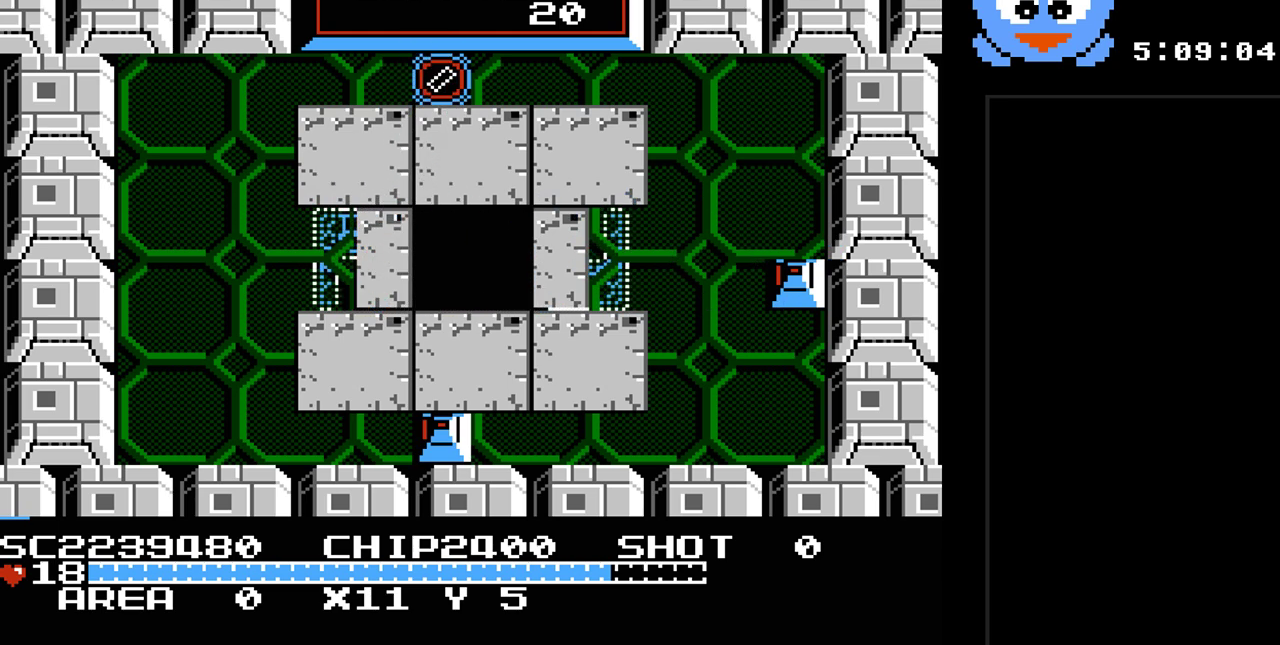
{"buttons": ["DPAD_LEFT"], "events": [[67, "DPAD_RIGHT", "down"], [267, "DPAD_RIGHT", "up"], [417, "DPAD_LEFT", "down"]]}
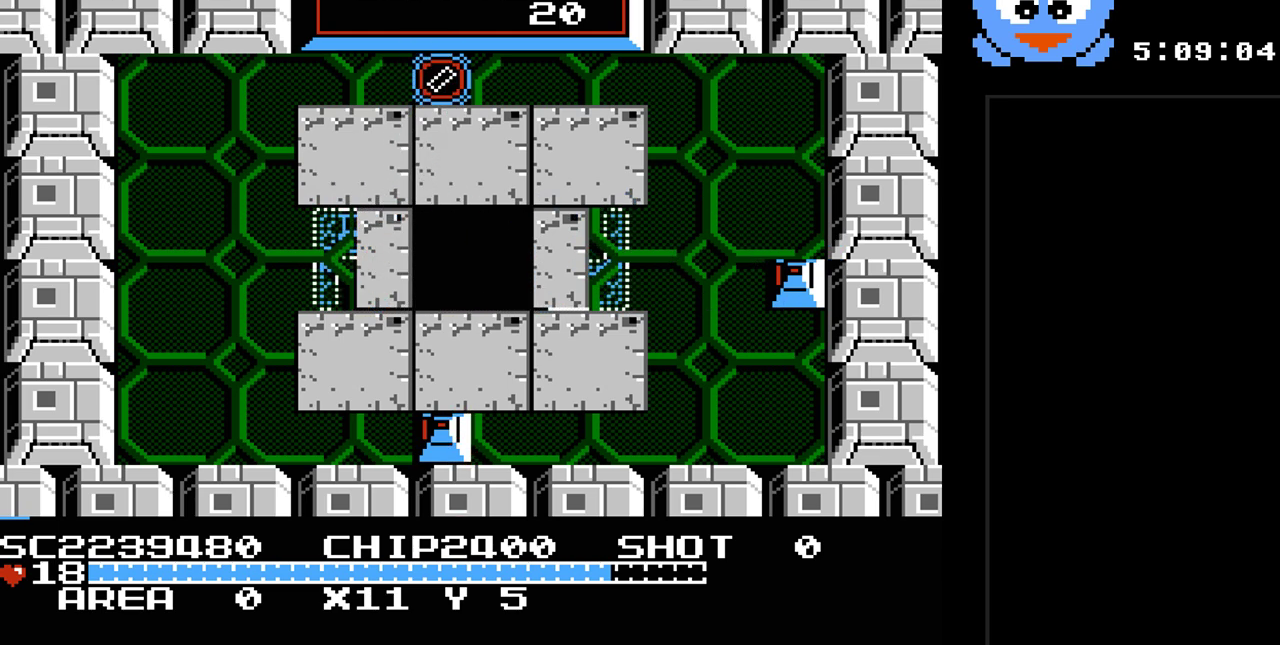
{"buttons": ["DPAD_DOWN", "DPAD_LEFT"], "events": [[117, "DPAD_LEFT", "up"], [183, "DPAD_RIGHT", "down"], [217, "DPAD_UP", "down"], [333, "DPAD_UP", "up"], [367, "DPAD_DOWN", "down"], [367, "DPAD_RIGHT", "up"], [500, "DPAD_LEFT", "down"]]}
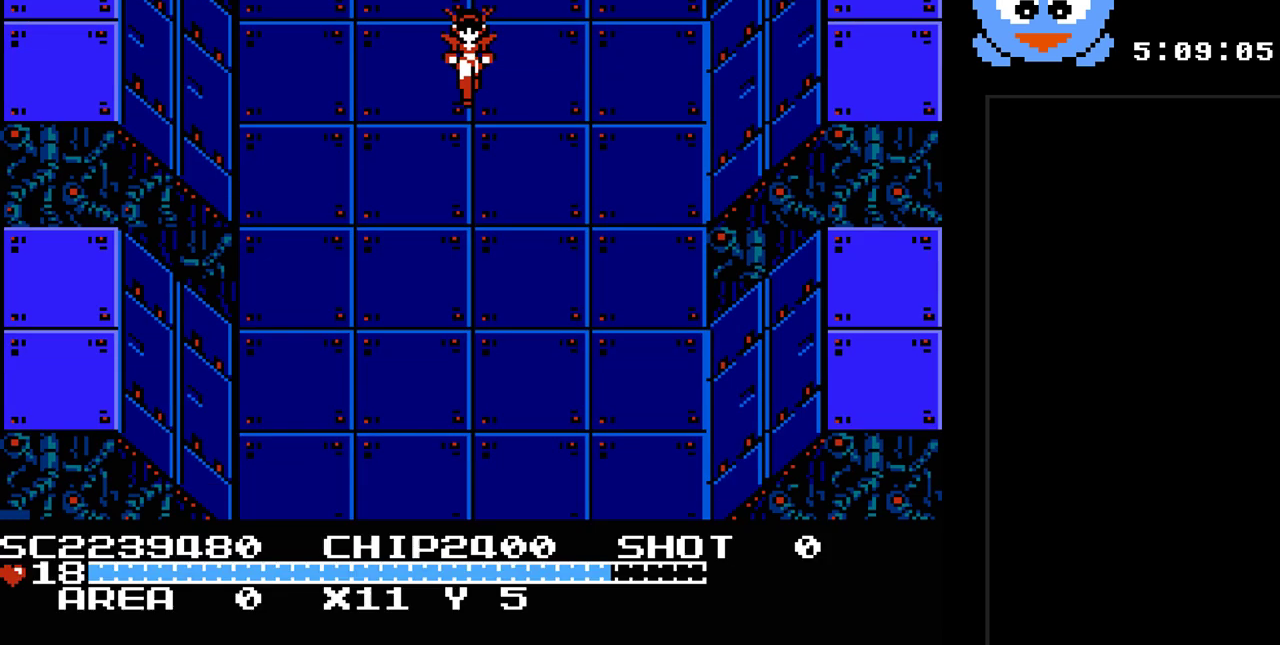
{"buttons": ["DPAD_LEFT"], "events": [[67, "DPAD_DOWN", "up"], [133, "DPAD_UP", "down"], [183, "DPAD_LEFT", "up"], [250, "DPAD_RIGHT", "down"], [250, "DPAD_UP", "up"], [350, "DPAD_DOWN", "down"], [383, "DPAD_RIGHT", "up"], [450, "DPAD_LEFT", "down"], [483, "DPAD_DOWN", "up"]]}
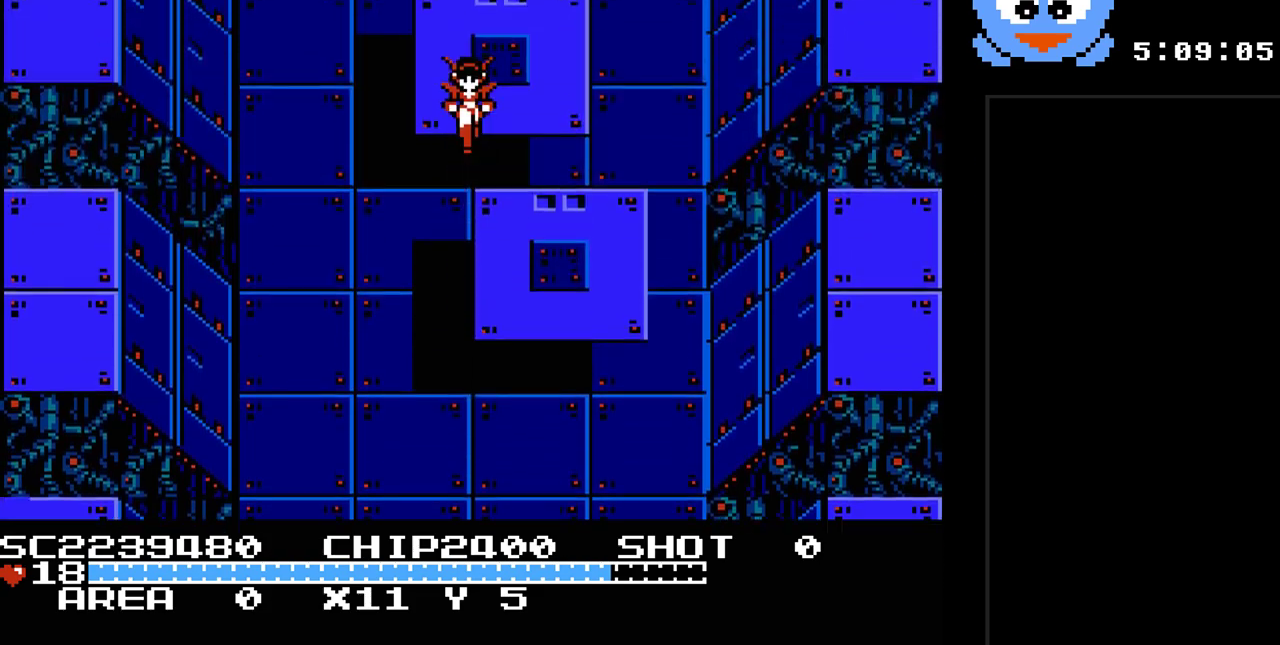
{"buttons": ["DPAD_UP"]}
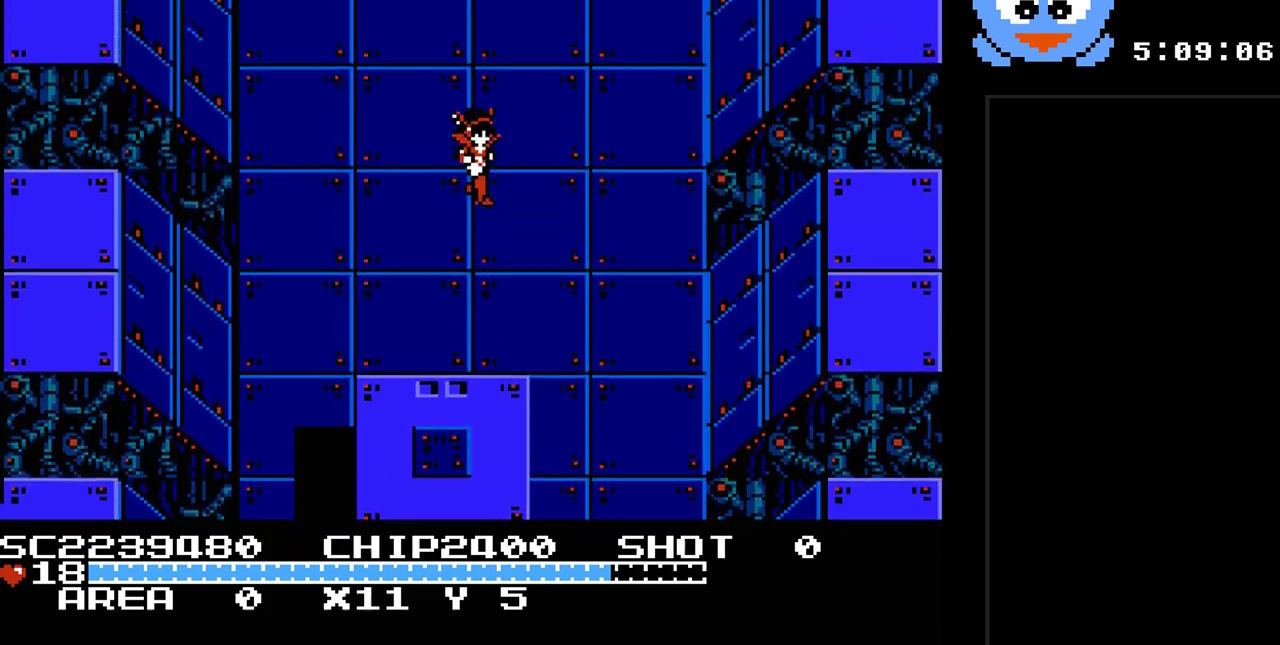
{"buttons": ["DPAD_RIGHT"], "events": [[17, "DPAD_RIGHT", "down"], [17, "DPAD_UP", "up"], [150, "DPAD_RIGHT", "up"], [433, "DPAD_RIGHT", "down"]]}
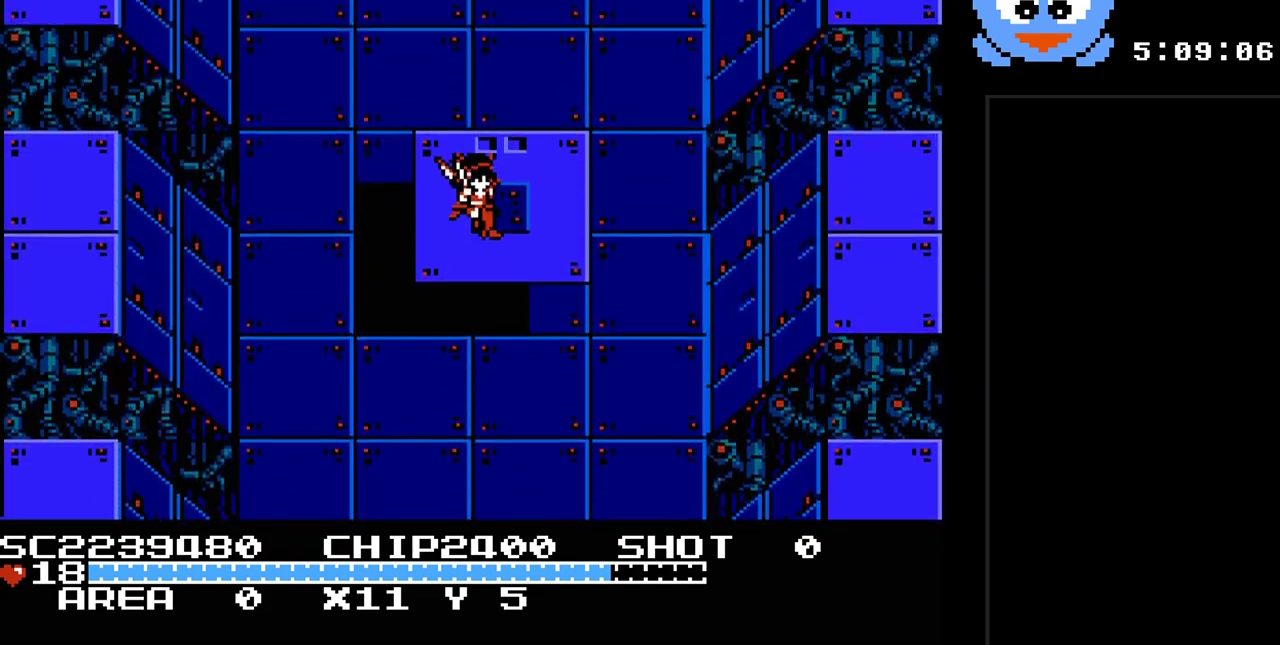
{"buttons": [], "events": [[100, "DPAD_RIGHT", "up"], [267, "DPAD_LEFT", "down"], [383, "DPAD_LEFT", "up"]]}
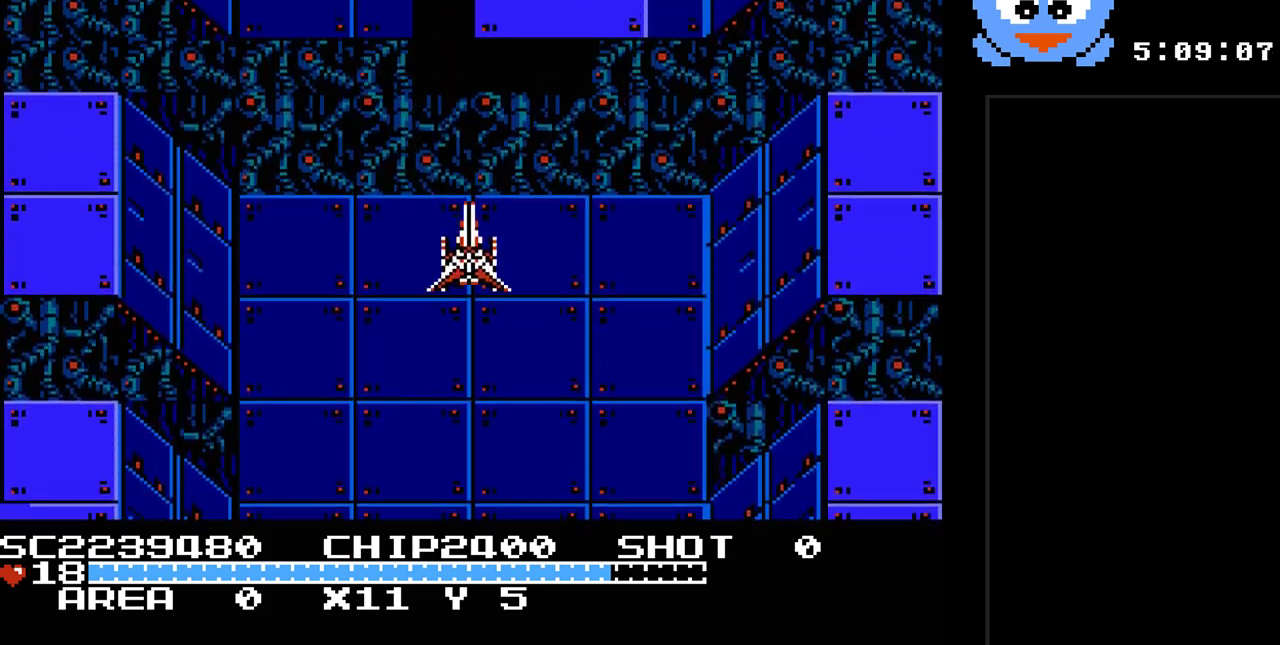
{"buttons": [], "events": []}
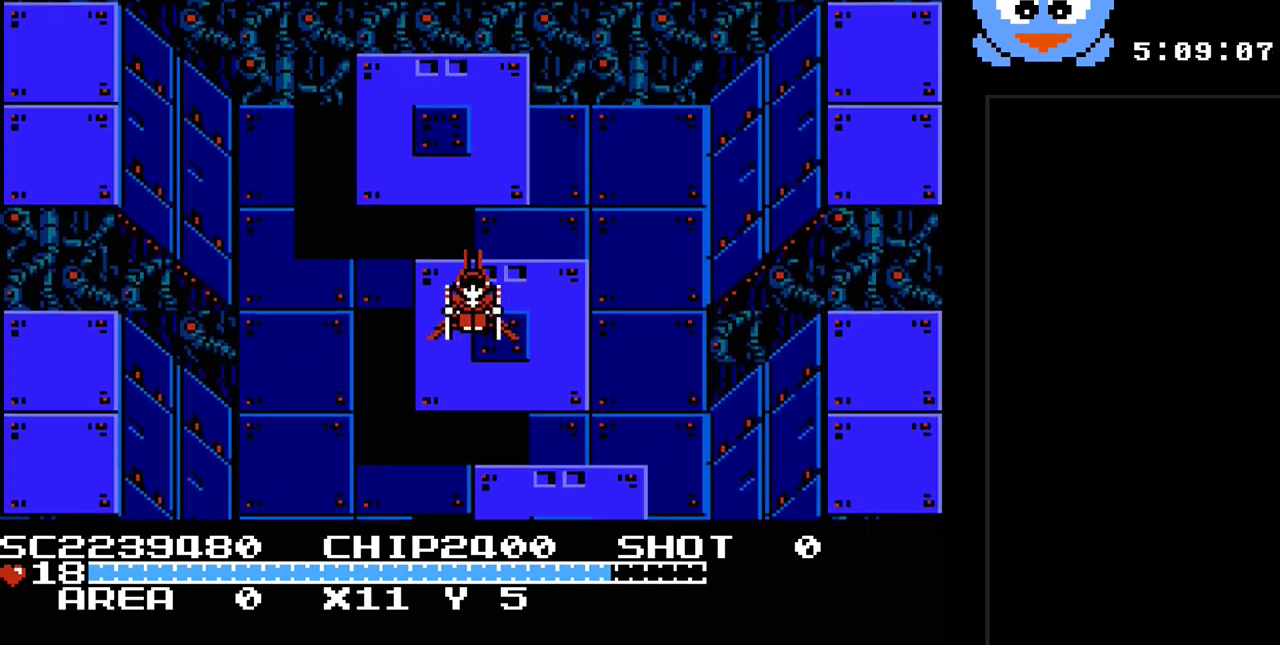
{"buttons": [], "events": []}
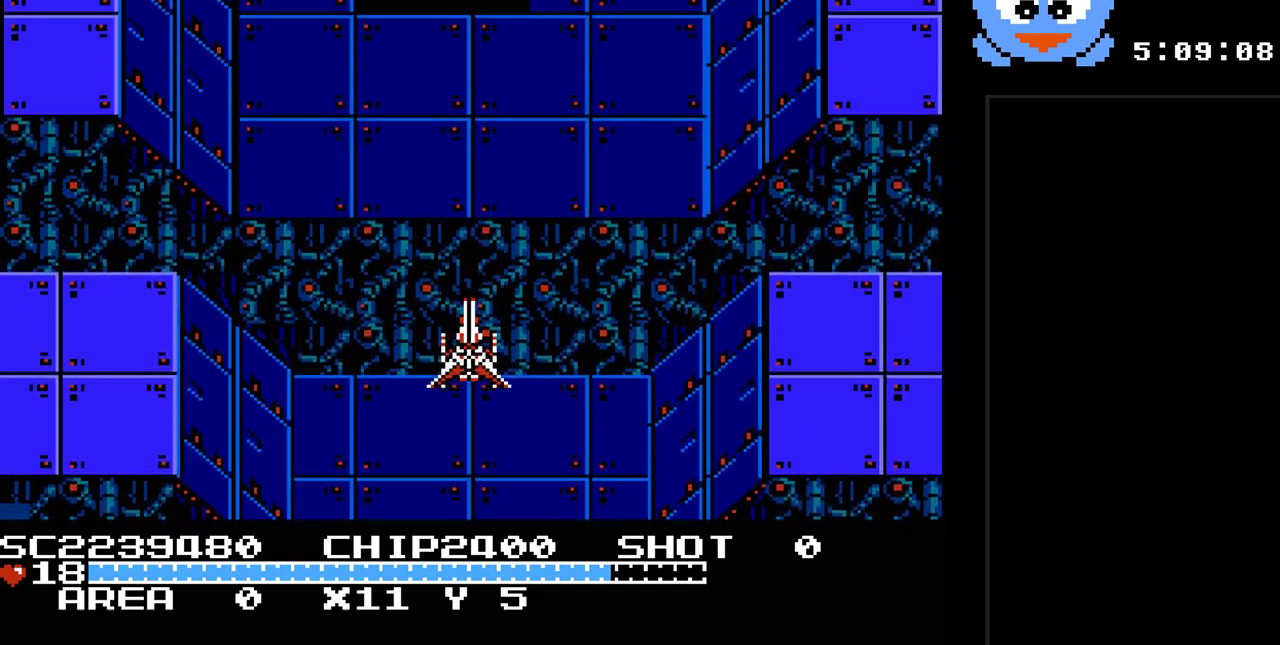
{"buttons": [], "events": []}
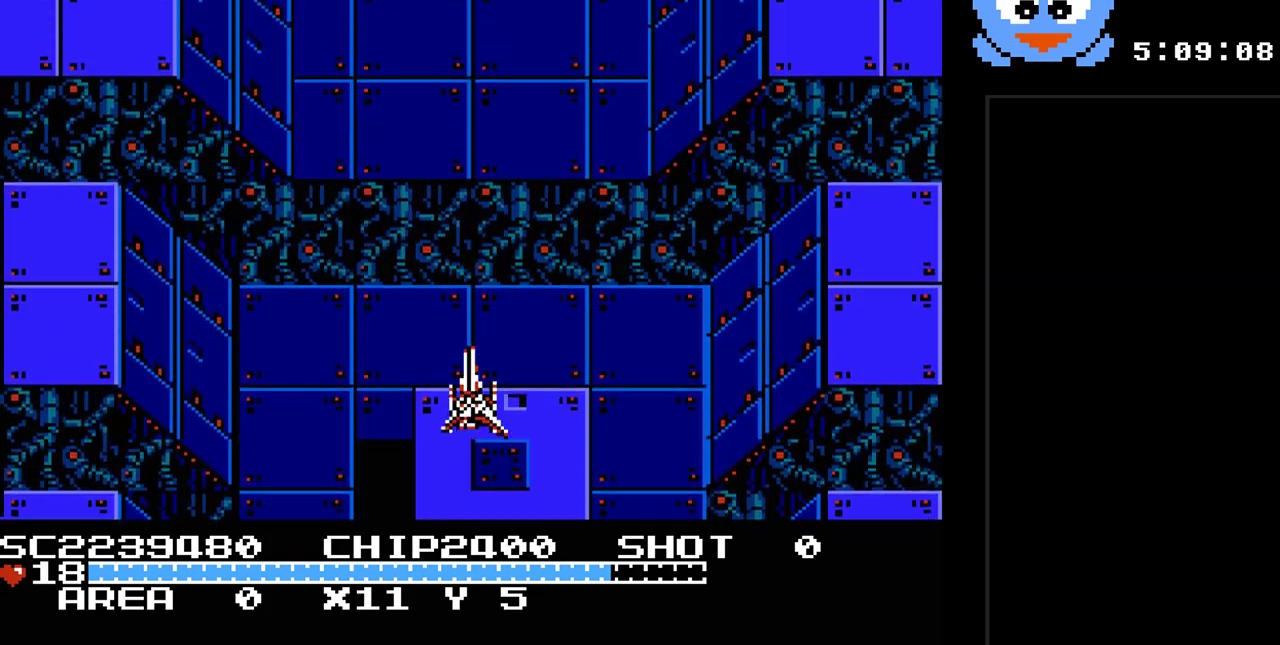
{"buttons": [], "events": []}
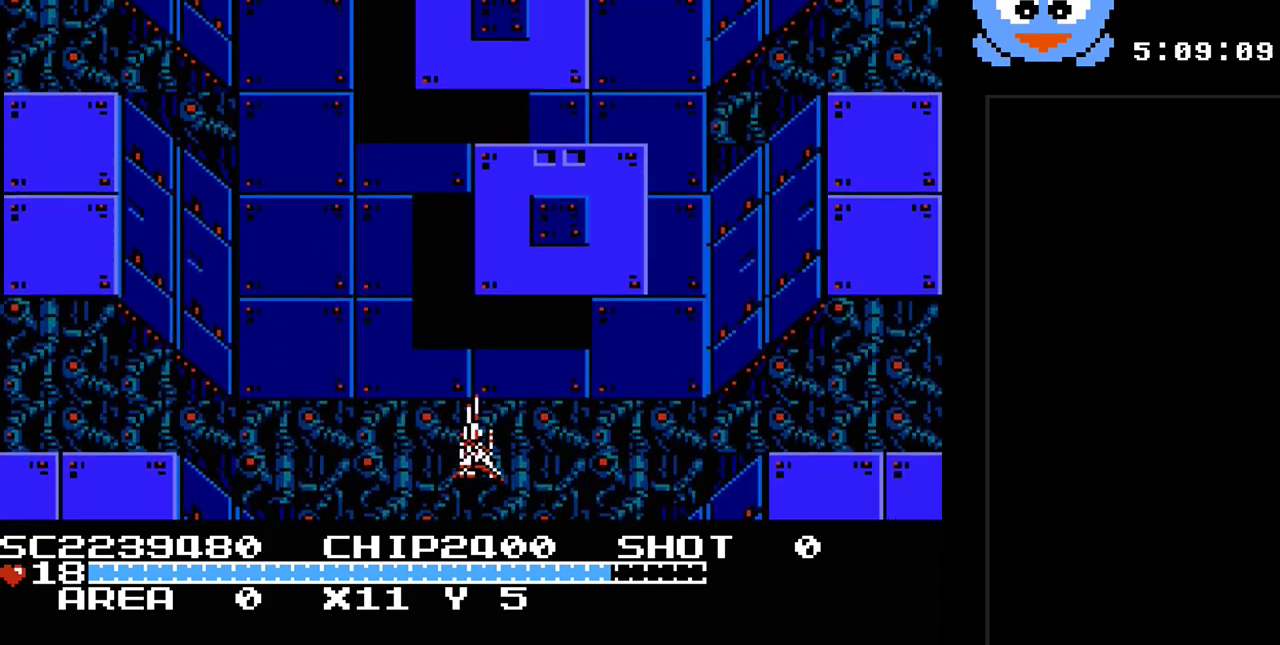
{"buttons": ["Y"], "events": [[450, "Y", "down"]]}
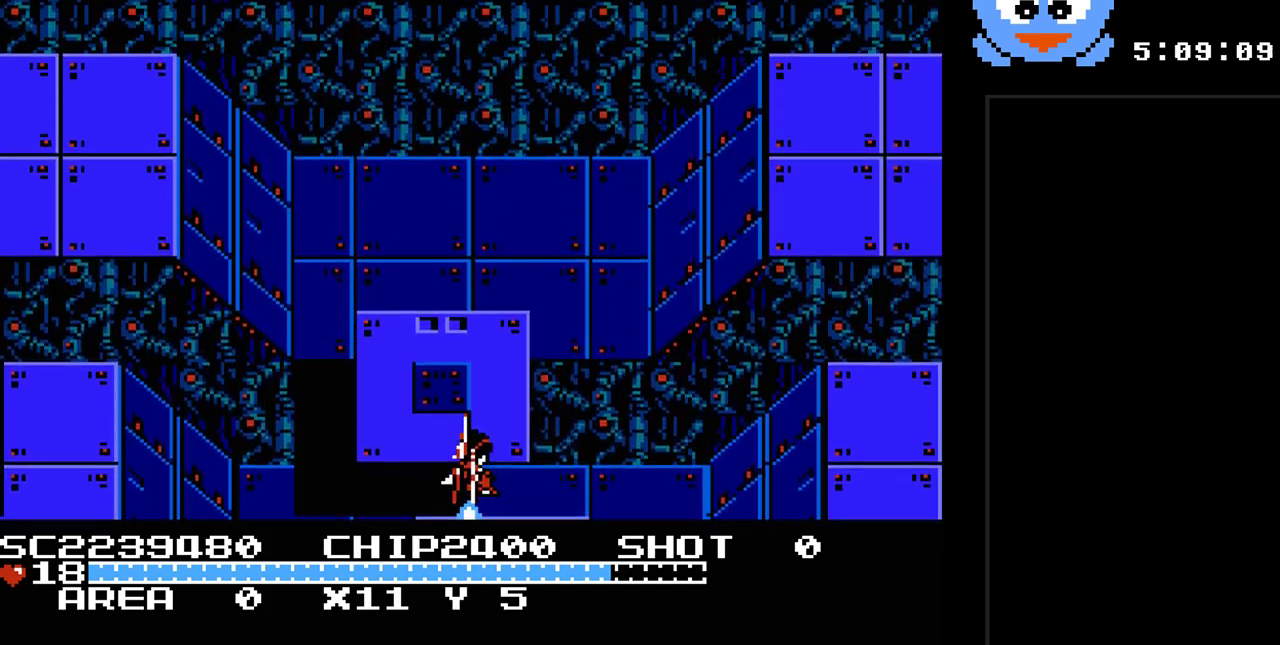
{"buttons": ["Y"], "events": []}
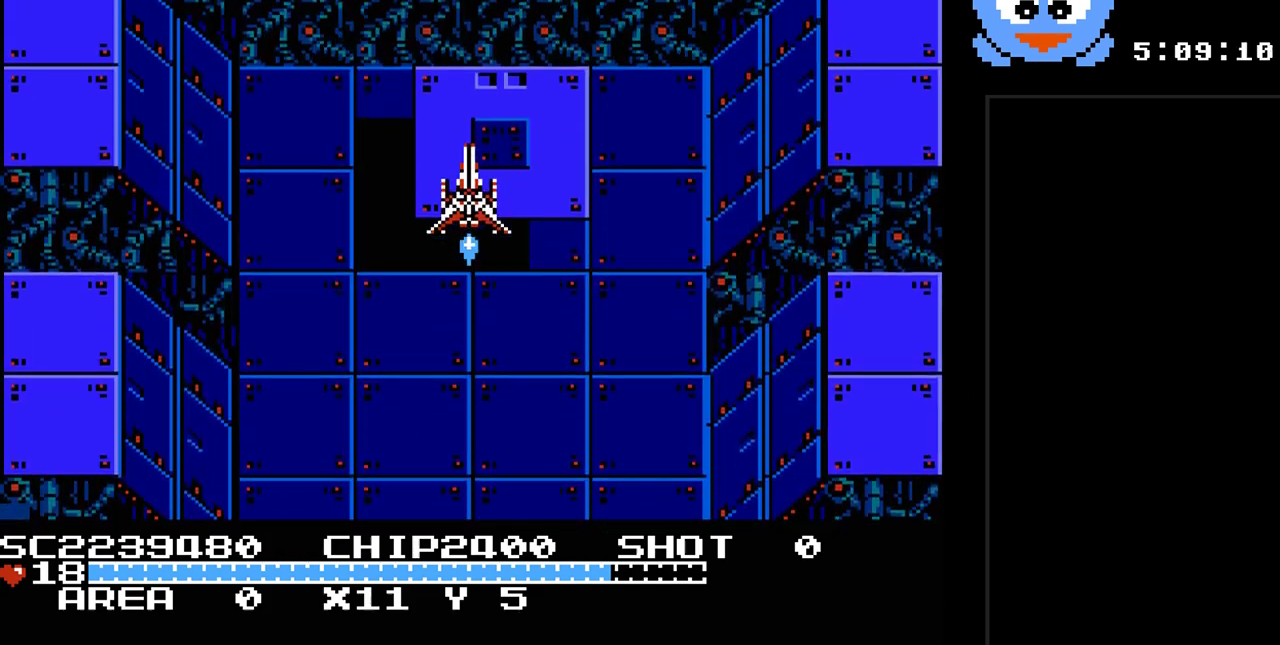
{"buttons": ["Y"], "events": []}
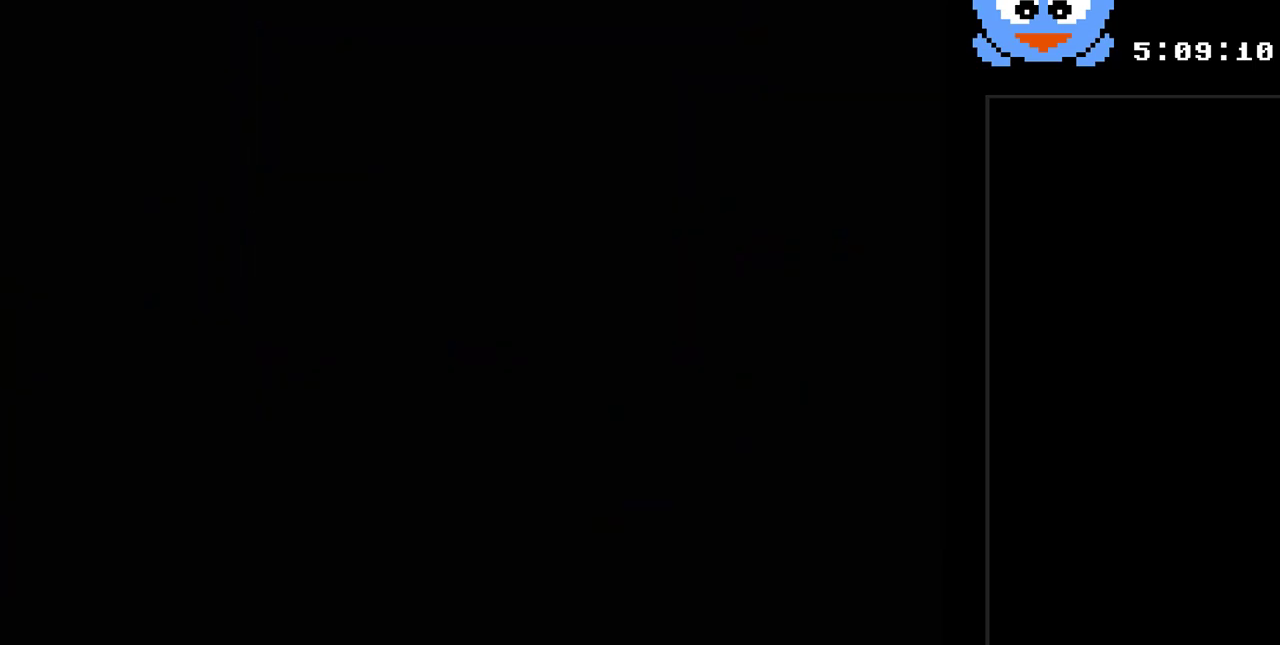
{"buttons": ["Y"], "events": [[133, "Y", "up"], [383, "Y", "down"]]}
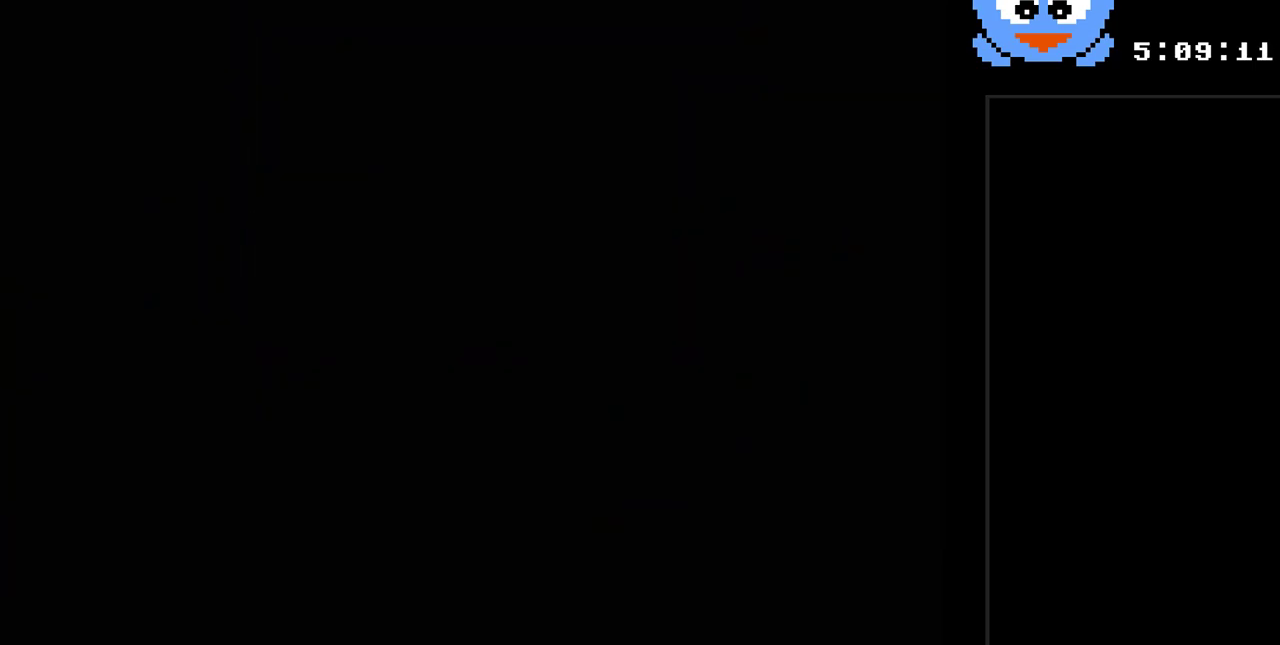
{"buttons": ["Y", "DPAD_DOWN"], "events": [[500, "DPAD_DOWN", "down"]]}
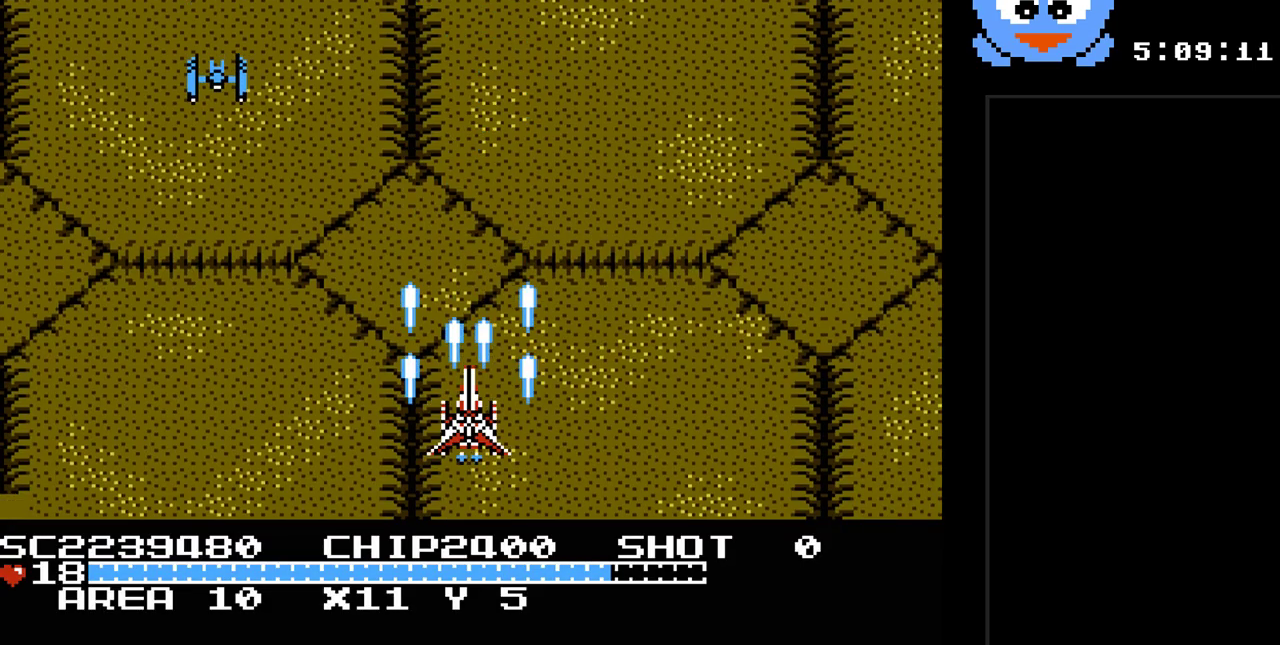
{"buttons": ["Y", "DPAD_LEFT"], "events": [[83, "DPAD_LEFT", "down"], [150, "DPAD_DOWN", "up"]]}
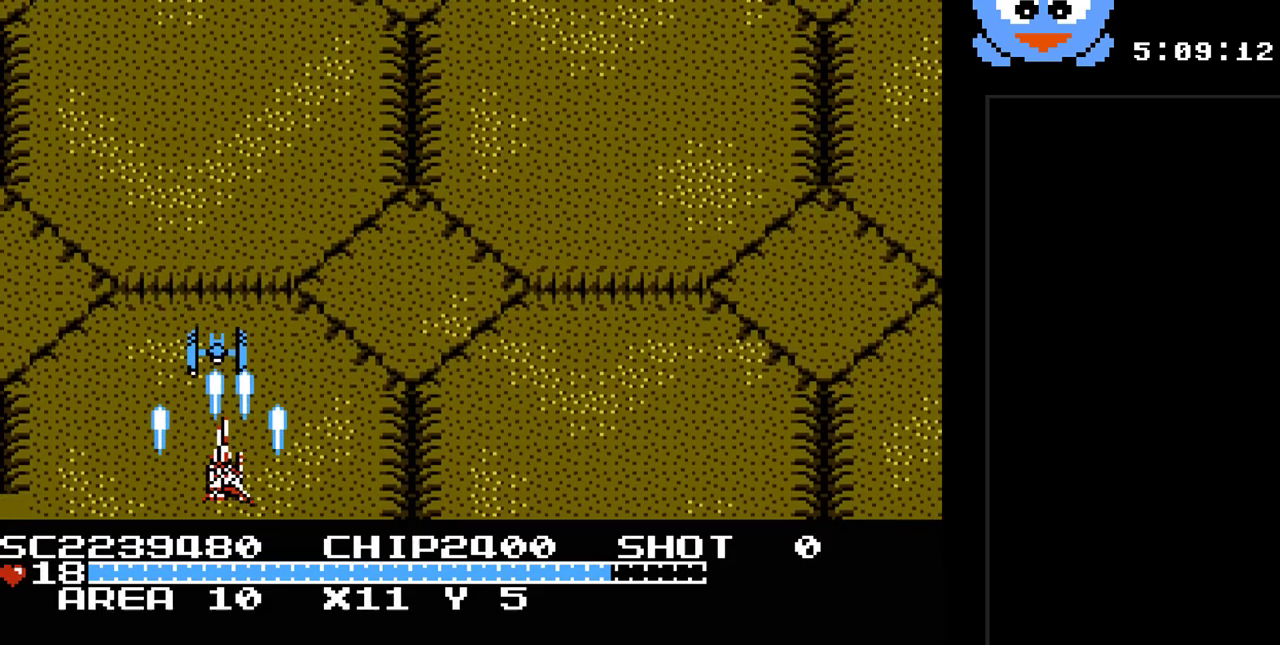
{"buttons": ["Y", "DPAD_RIGHT"], "events": [[33, "DPAD_LEFT", "up"], [67, "DPAD_DOWN", "down"], [133, "DPAD_RIGHT", "down"], [267, "DPAD_DOWN", "up"]]}
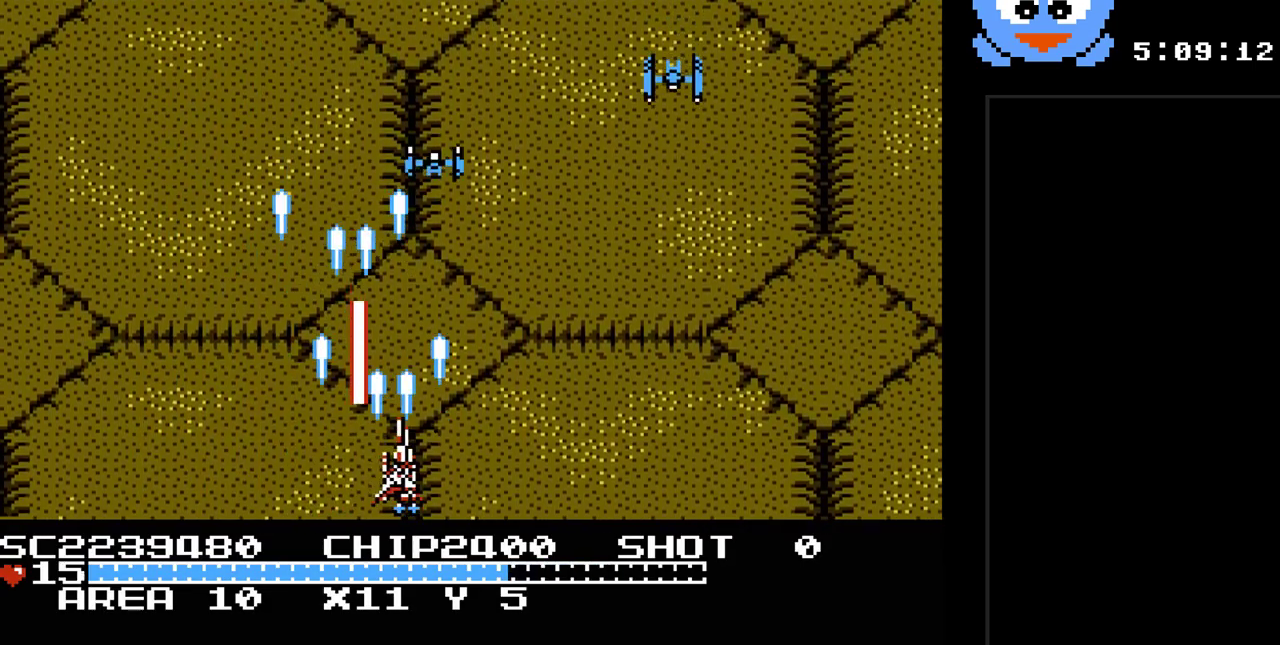
{"buttons": ["Y"], "events": [[333, "B", "down"], [500, "B", "up"], [500, "DPAD_RIGHT", "up"]]}
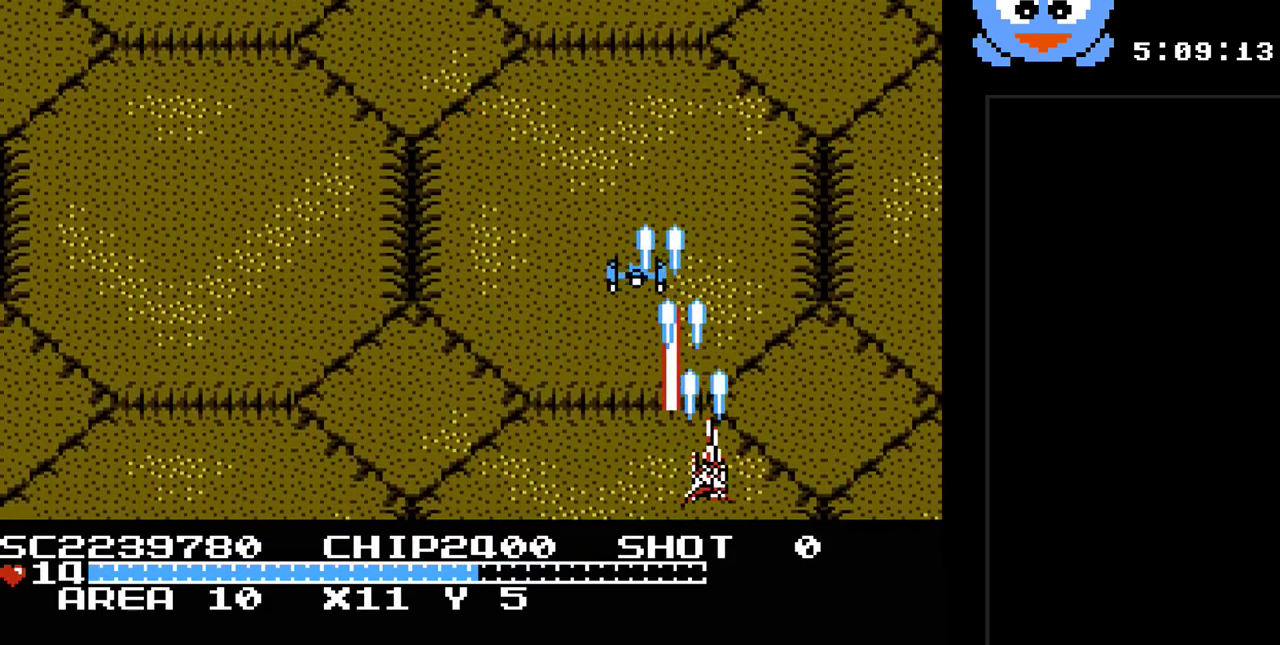
{"buttons": ["Y", "DPAD_UP", "DPAD_LEFT"], "events": [[67, "DPAD_LEFT", "down"], [317, "DPAD_UP", "down"]]}
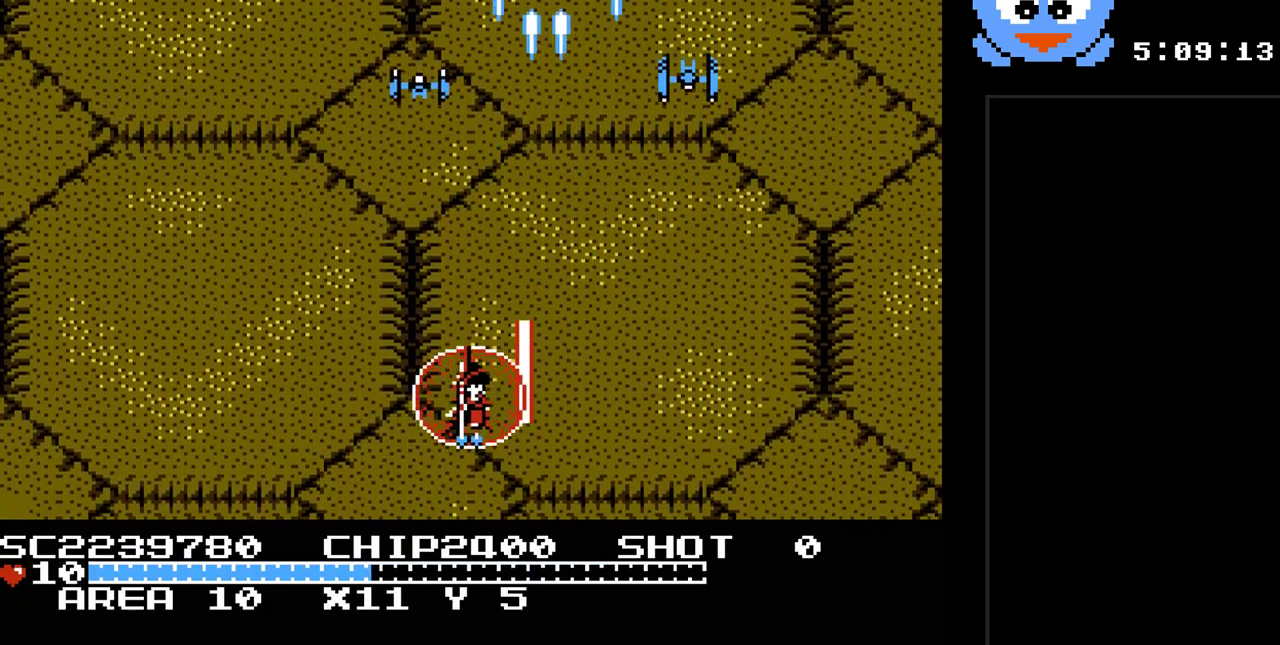
{"buttons": [], "events": [[17, "DPAD_UP", "up"], [167, "DPAD_LEFT", "up"], [167, "DPAD_UP", "down"], [200, "DPAD_UP", "up"], [233, "Y", "up"], [267, "SELECT", "down"], [467, "SELECT", "up"]]}
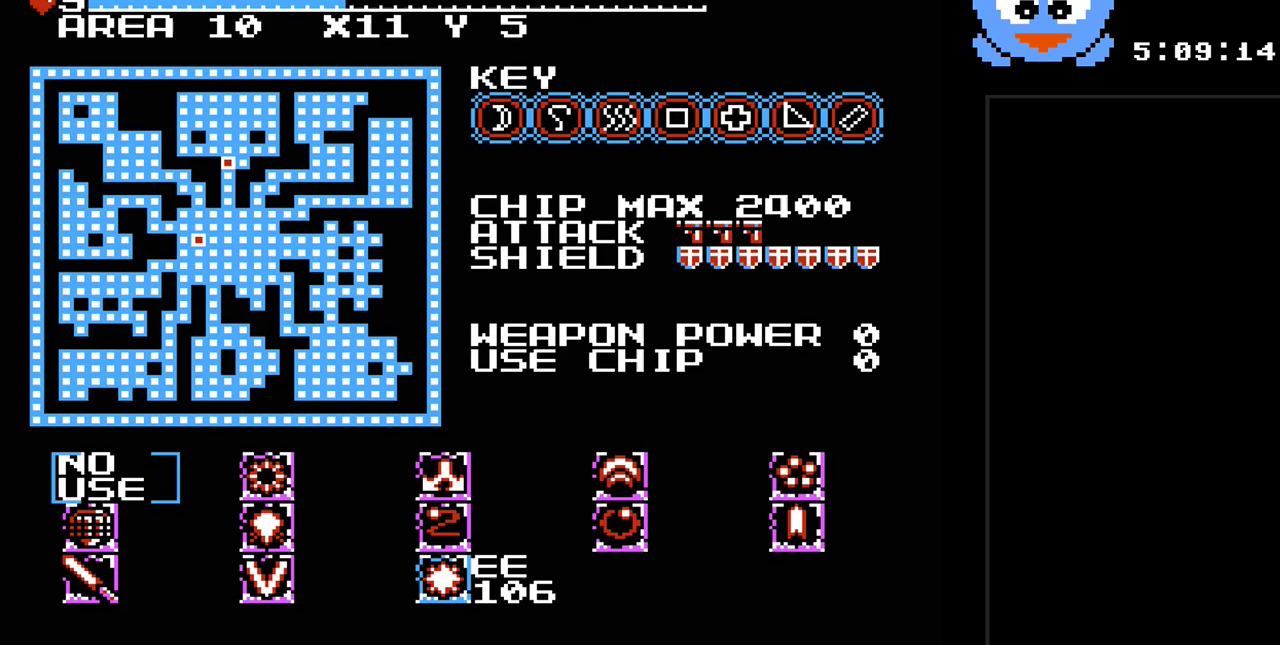
{"buttons": ["DPAD_RIGHT"], "events": [[433, "DPAD_RIGHT", "down"]]}